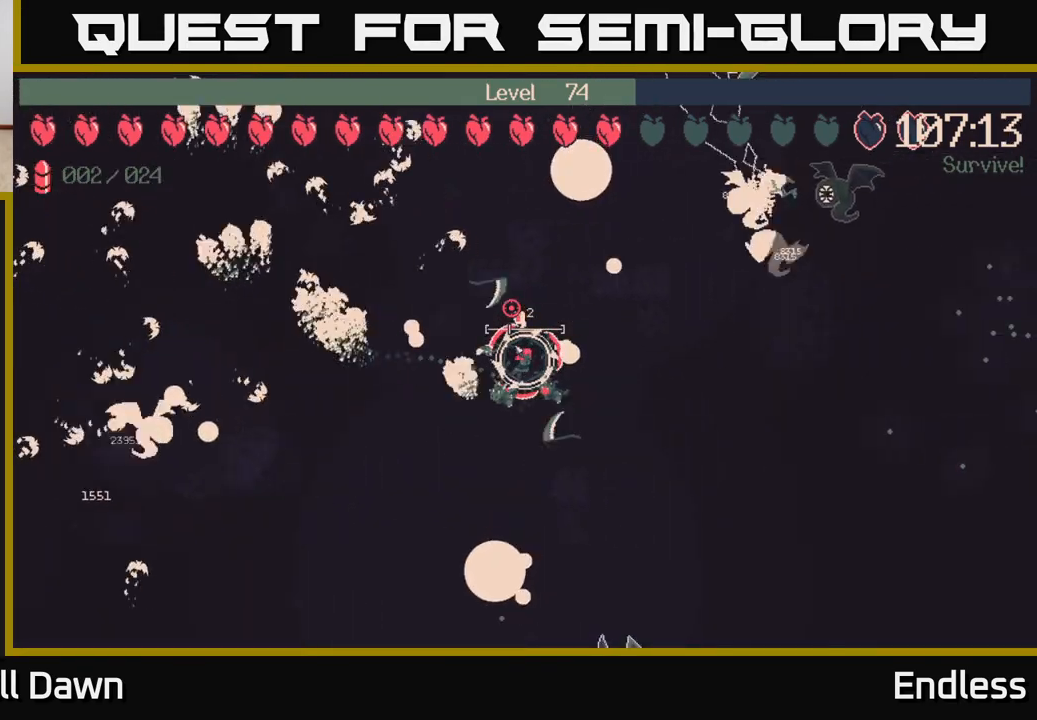
Gameplay with a controller (Xbox layout); each line is a JSON object with the inputs held at the frame after it. "events" lists button and stick changes between this image and that frame as [ms after this image, input, new state], when the widget could be followed in between.
{"buttons": [], "left_stick": "right", "right_stick": "center", "events": []}
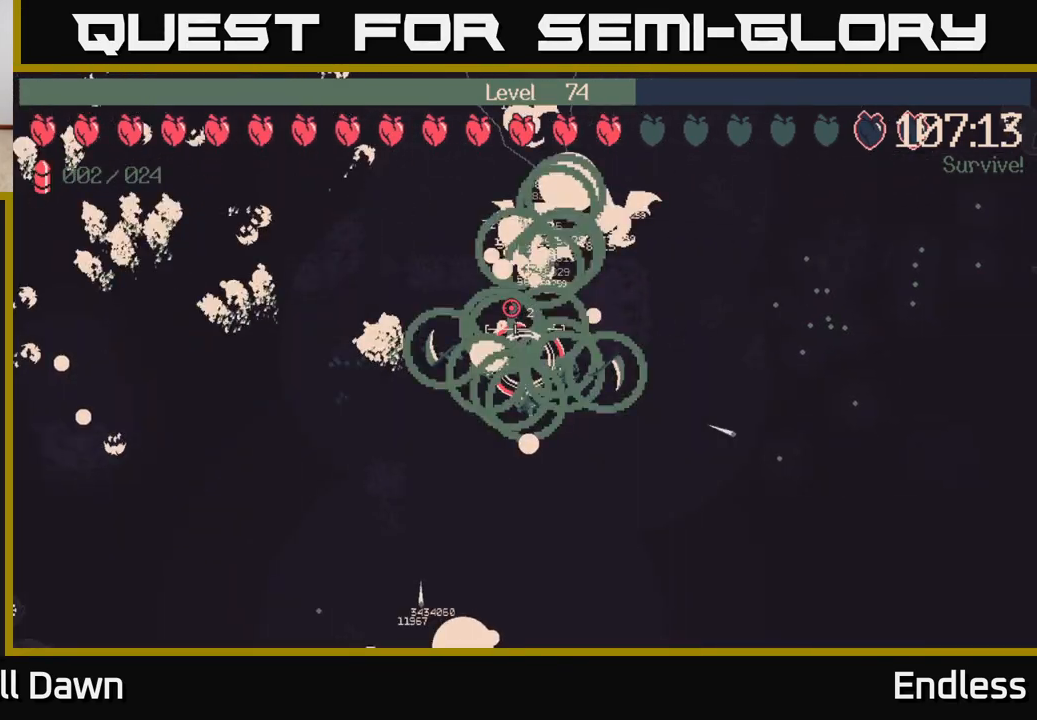
{"buttons": [], "left_stick": "right", "right_stick": "center", "events": []}
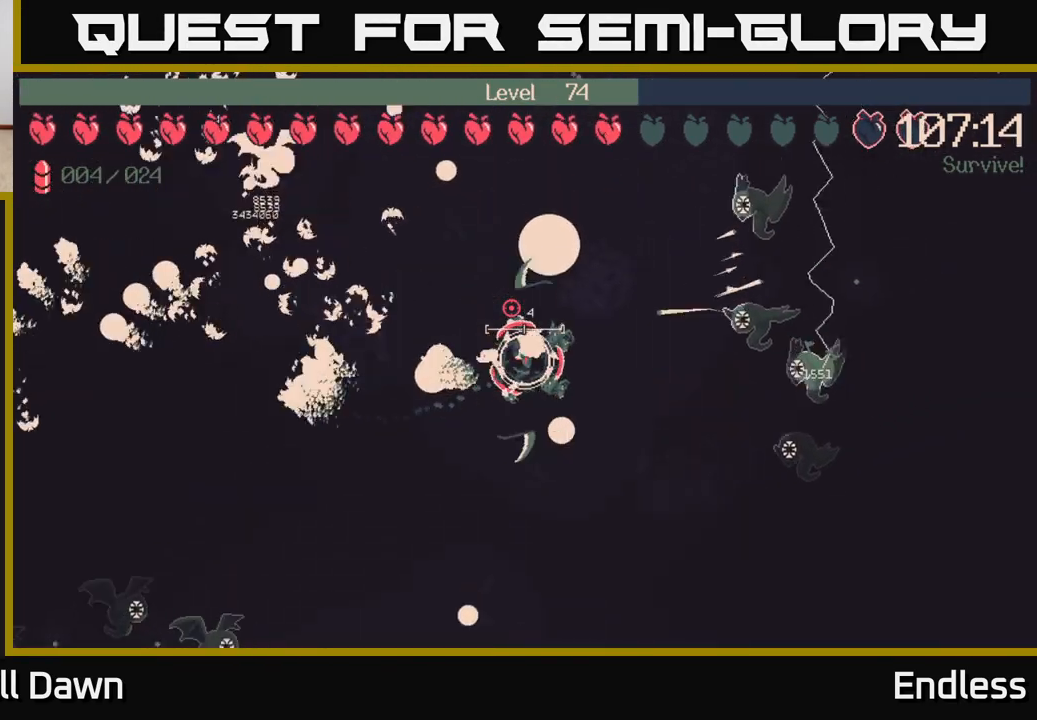
{"buttons": [], "left_stick": "up", "right_stick": "center", "events": [[33, "left_stick", "up-right"], [283, "left_stick", "up-left"], [450, "left_stick", "up"]]}
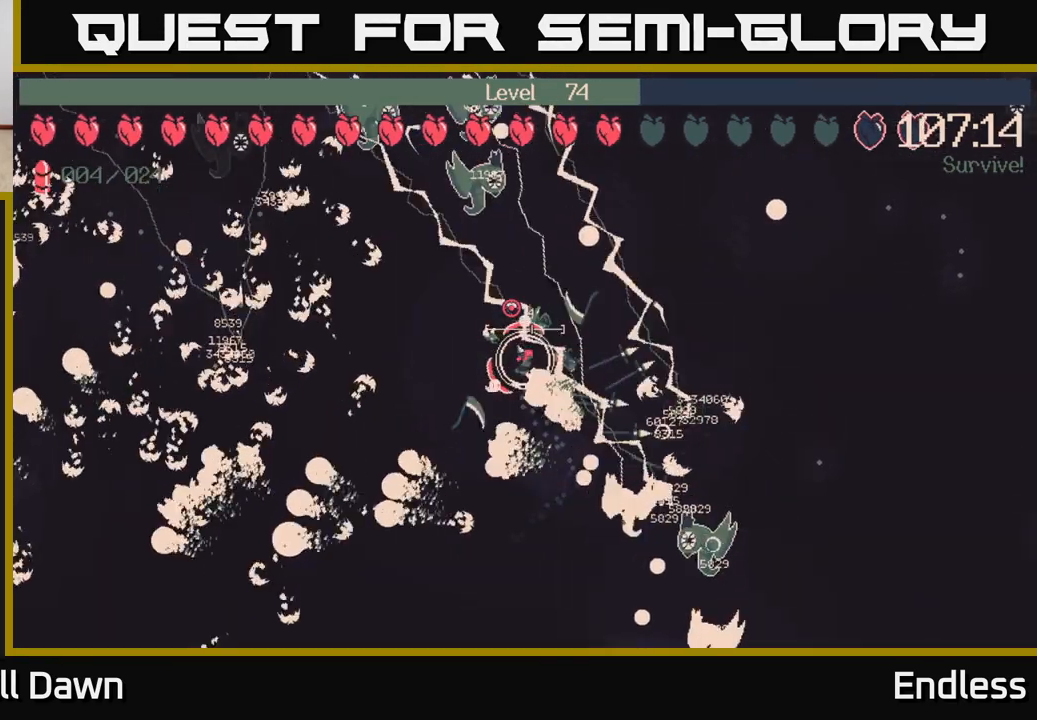
{"buttons": [], "left_stick": "right", "right_stick": "center", "events": [[17, "left_stick", "up-right"], [117, "left_stick", "right"]]}
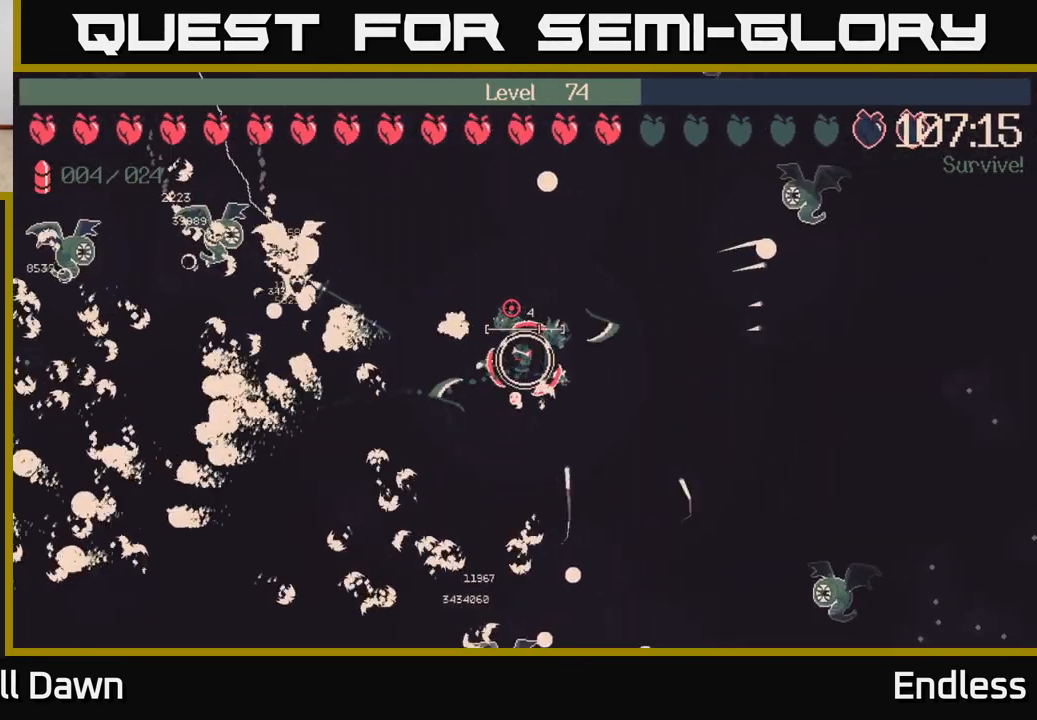
{"buttons": [], "left_stick": "right", "right_stick": "center", "events": []}
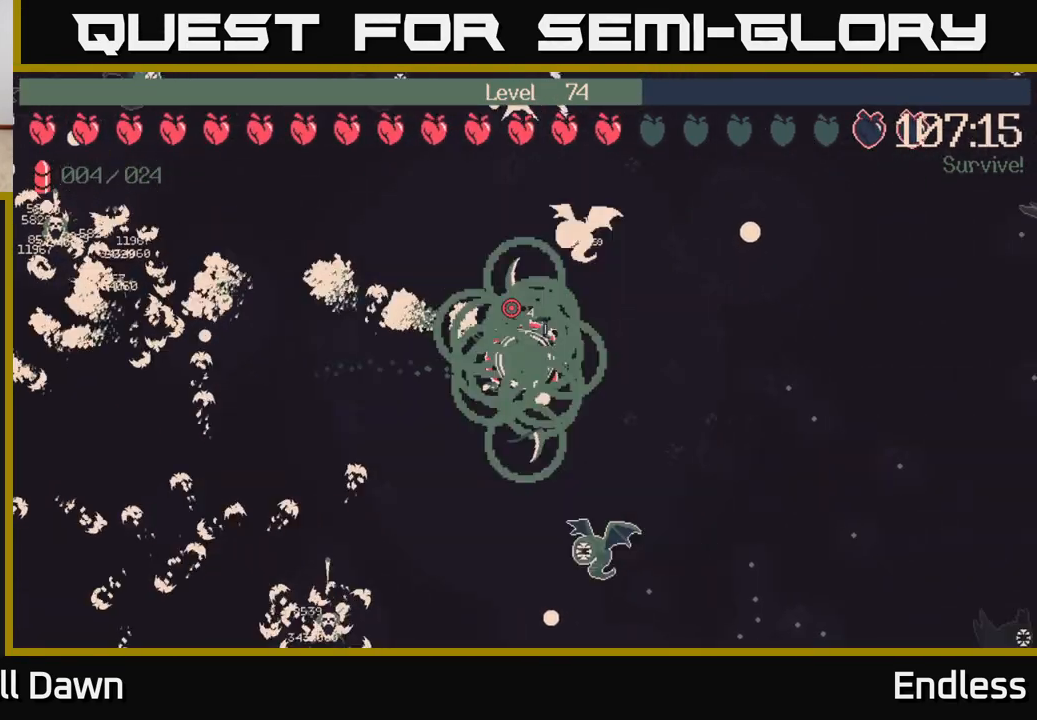
{"buttons": [], "left_stick": "down-right", "right_stick": "center", "events": [[283, "left_stick", "down-right"]]}
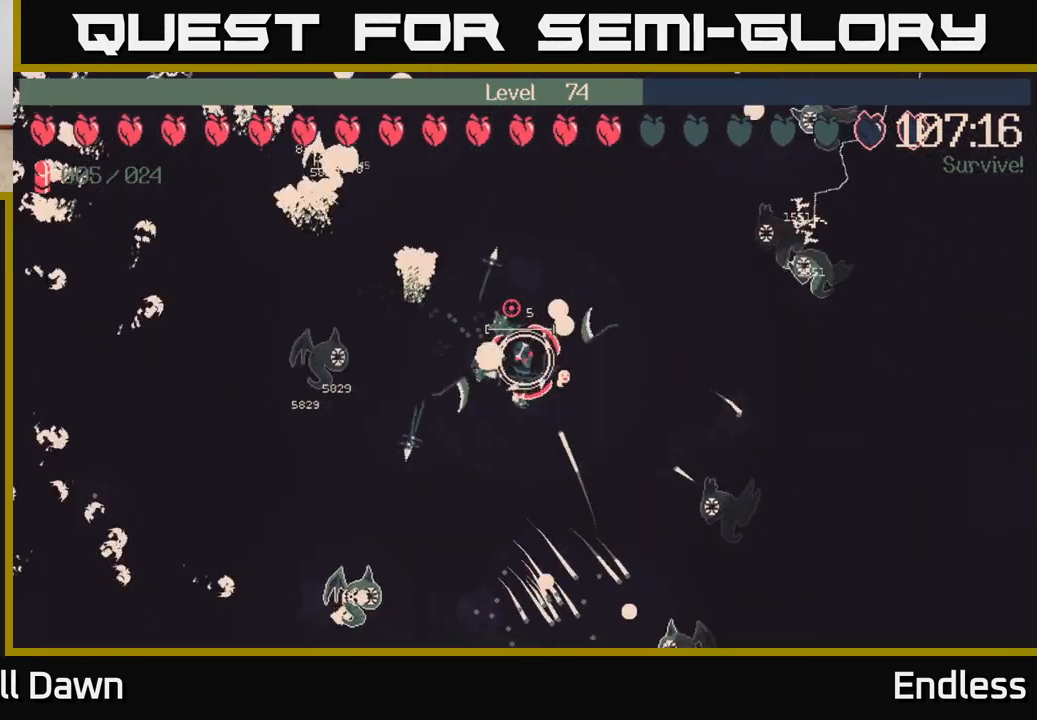
{"buttons": [], "left_stick": "down-left", "right_stick": "center", "events": [[133, "left_stick", "down"], [450, "left_stick", "down-left"]]}
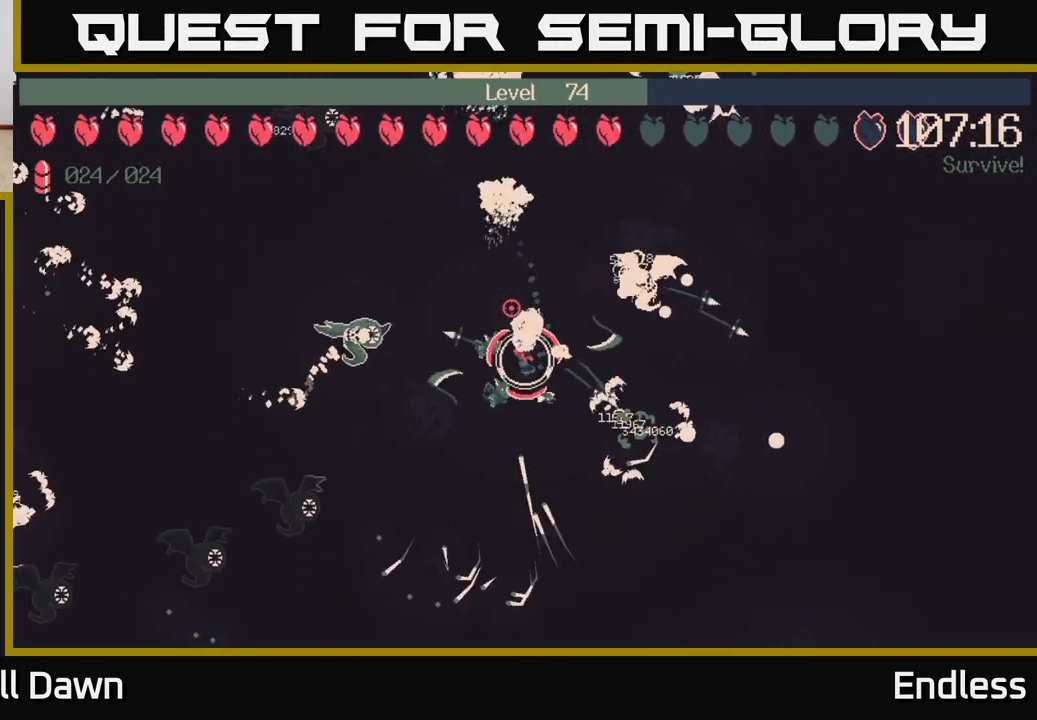
{"buttons": ["L2"], "left_stick": "down-right", "right_stick": "center", "events": [[150, "left_stick", "down"], [250, "left_stick", "down-right"], [417, "L2", "down"]]}
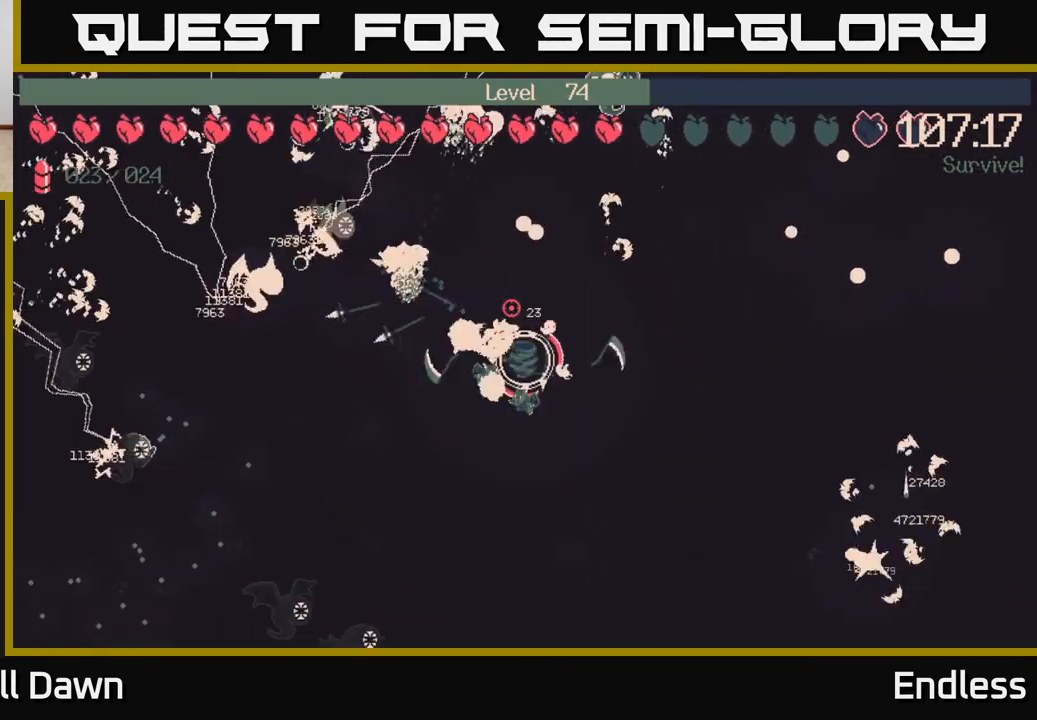
{"buttons": [], "left_stick": "up-right", "right_stick": "center", "events": [[33, "left_stick", "right"], [67, "L2", "up"], [233, "left_stick", "up-right"]]}
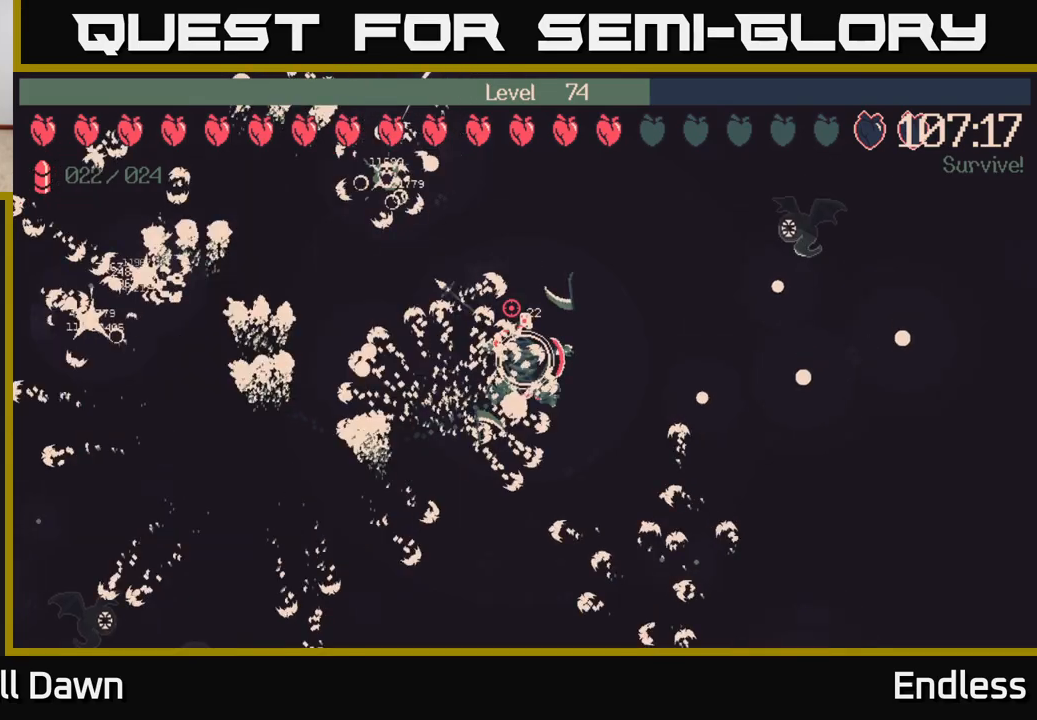
{"buttons": [], "left_stick": "down-right", "right_stick": "center", "events": [[150, "left_stick", "right"], [383, "left_stick", "down-right"]]}
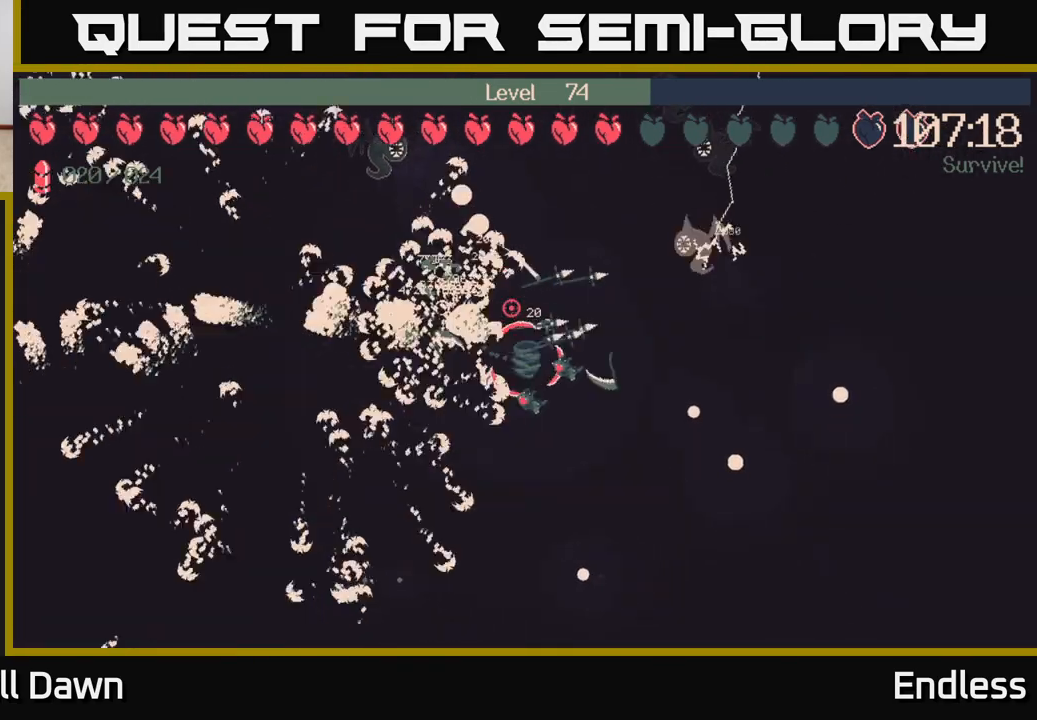
{"buttons": [], "left_stick": "right", "right_stick": "center", "events": [[50, "left_stick", "right"]]}
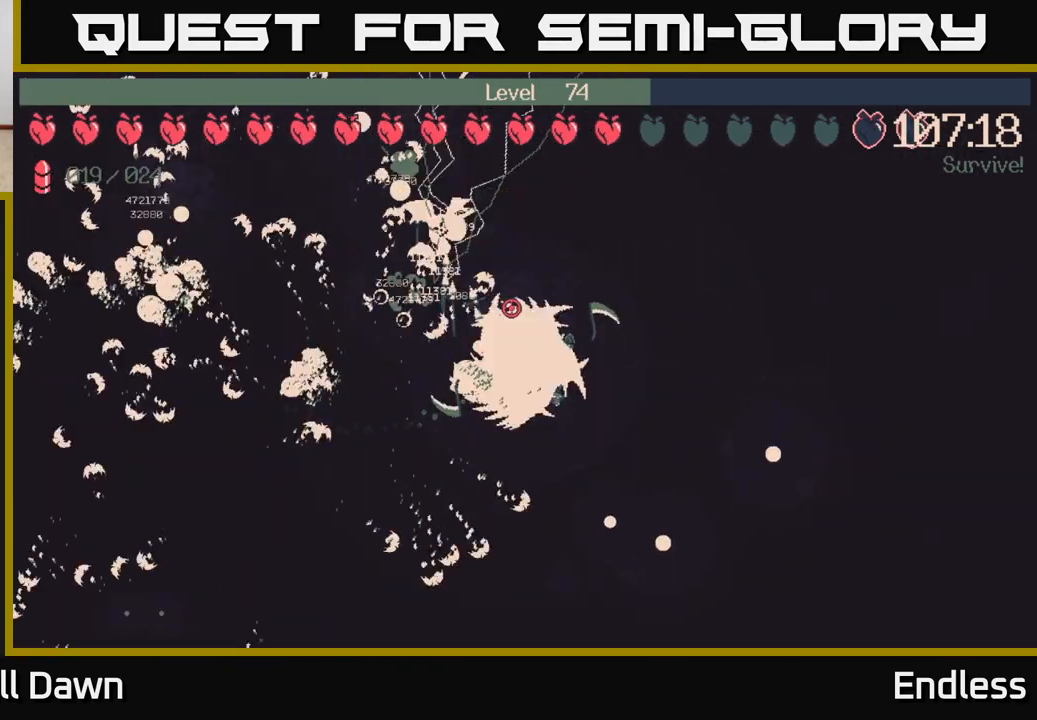
{"buttons": [], "left_stick": "right", "right_stick": "center", "events": []}
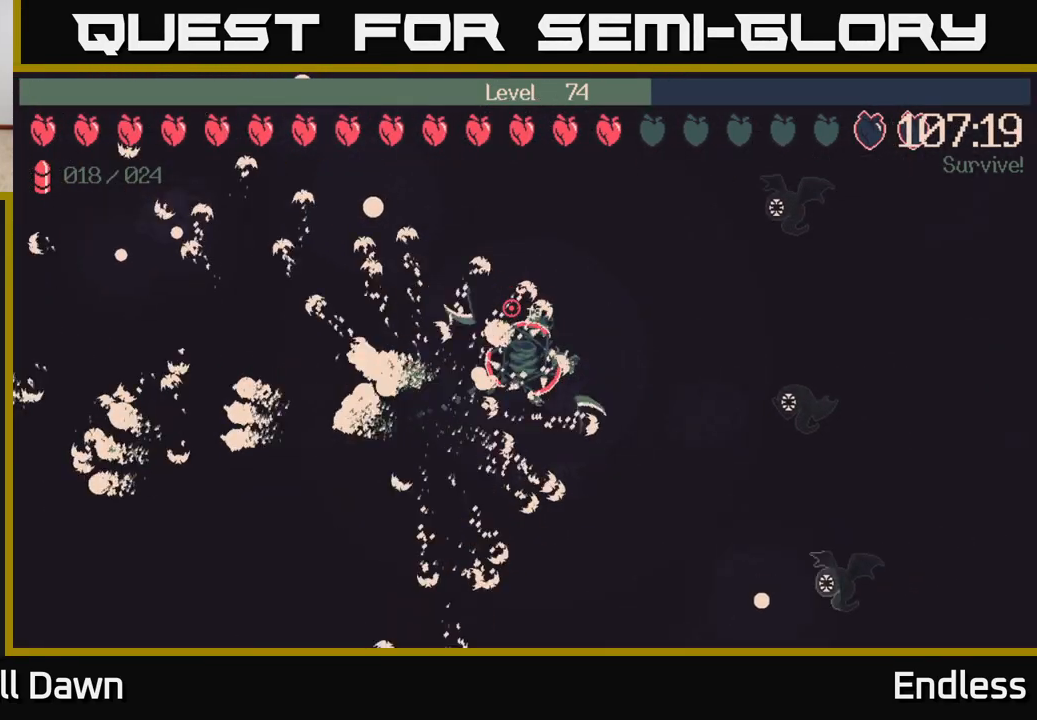
{"buttons": [], "left_stick": "up", "right_stick": "center", "events": [[67, "left_stick", "up-right"], [233, "left_stick", "up"]]}
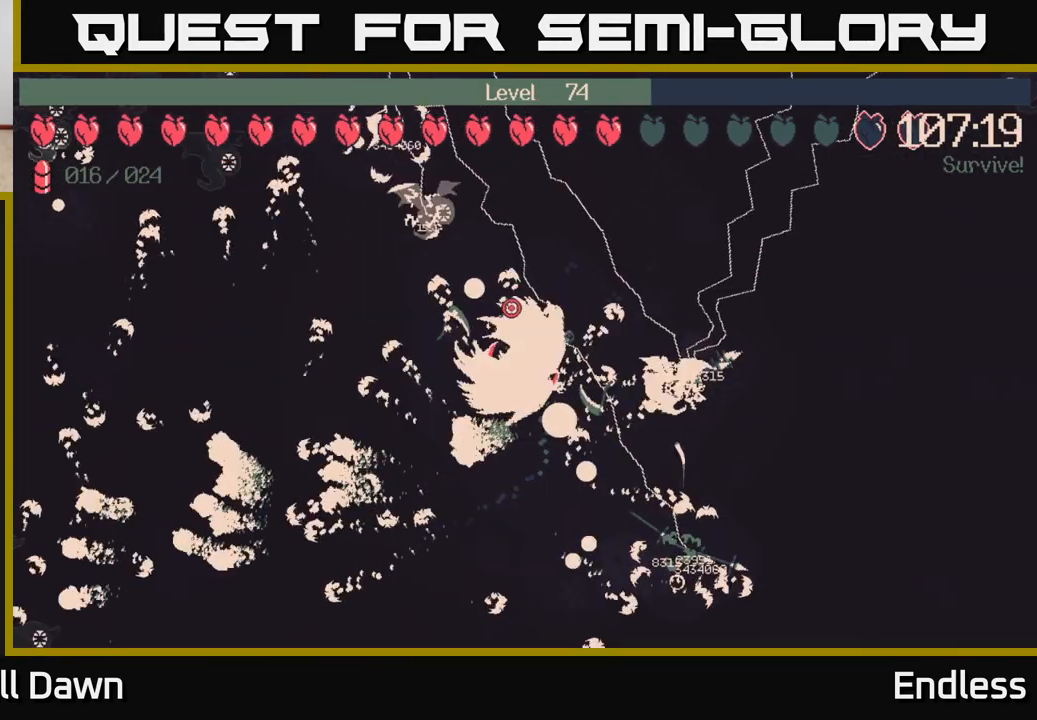
{"buttons": [], "left_stick": "up-right", "right_stick": "center", "events": [[100, "left_stick", "up-right"]]}
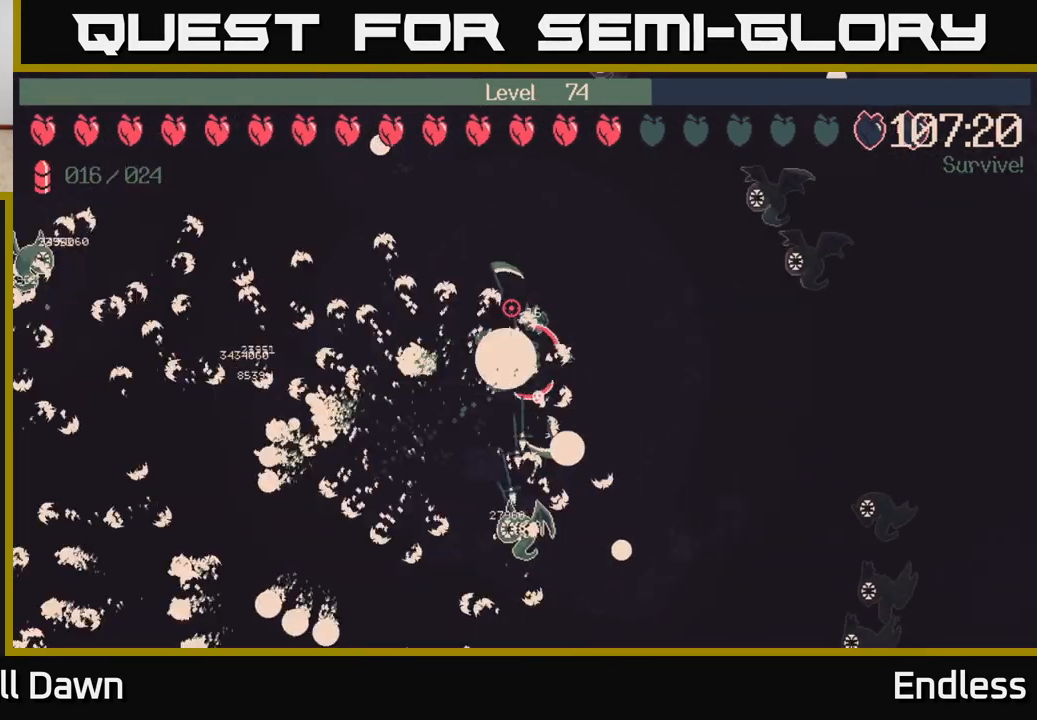
{"buttons": [], "left_stick": "down-right", "right_stick": "center", "events": [[267, "left_stick", "down-right"]]}
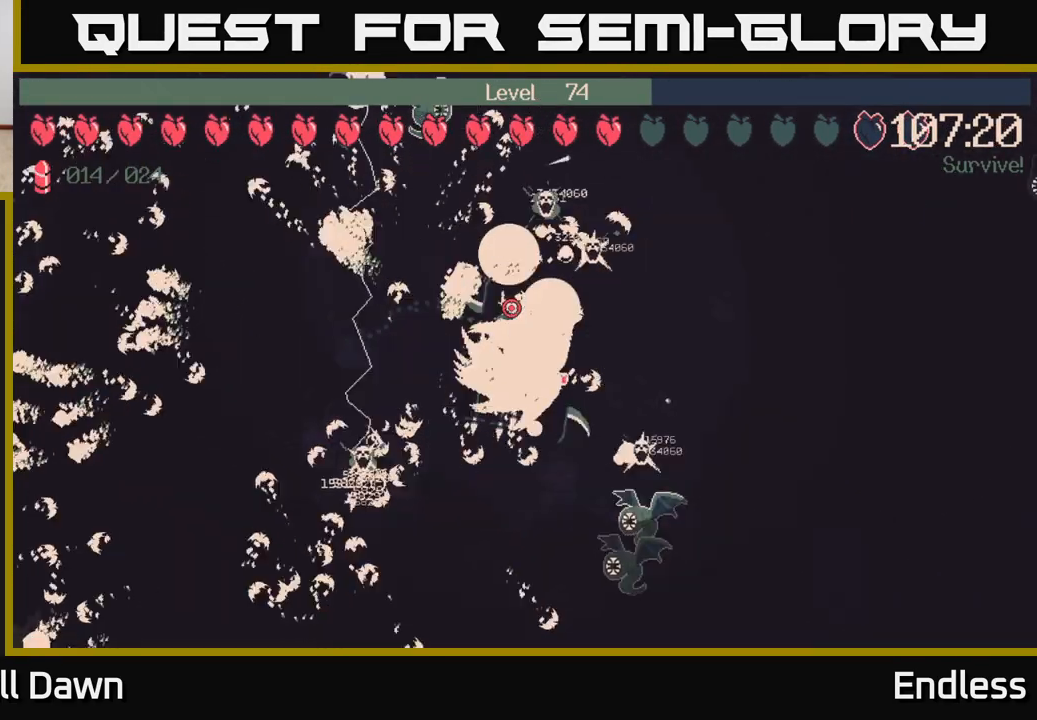
{"buttons": [], "left_stick": "up-right", "right_stick": "center", "events": [[117, "left_stick", "up-right"]]}
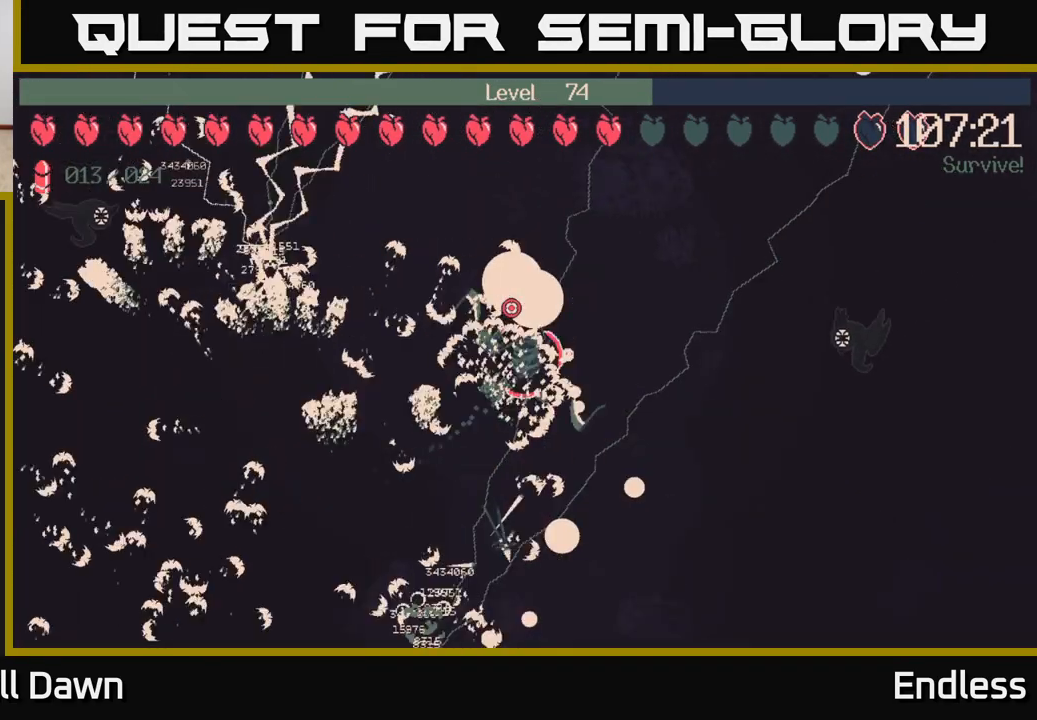
{"buttons": [], "left_stick": "up-left", "right_stick": "center", "events": [[150, "left_stick", "up-left"]]}
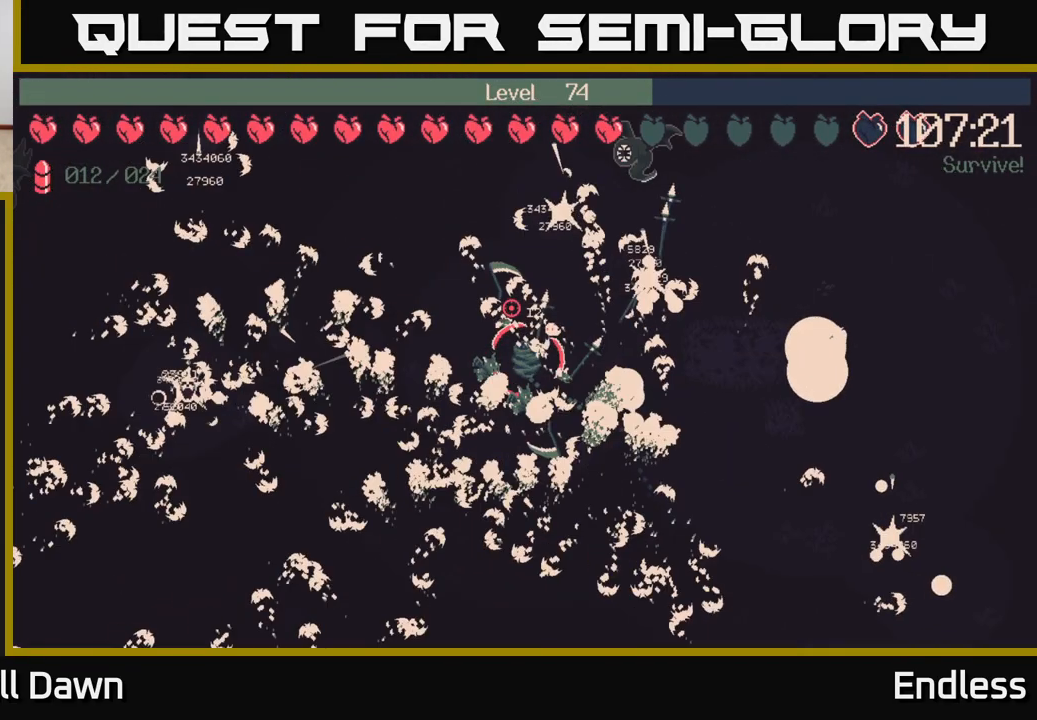
{"buttons": [], "left_stick": "up-left", "right_stick": "center", "events": []}
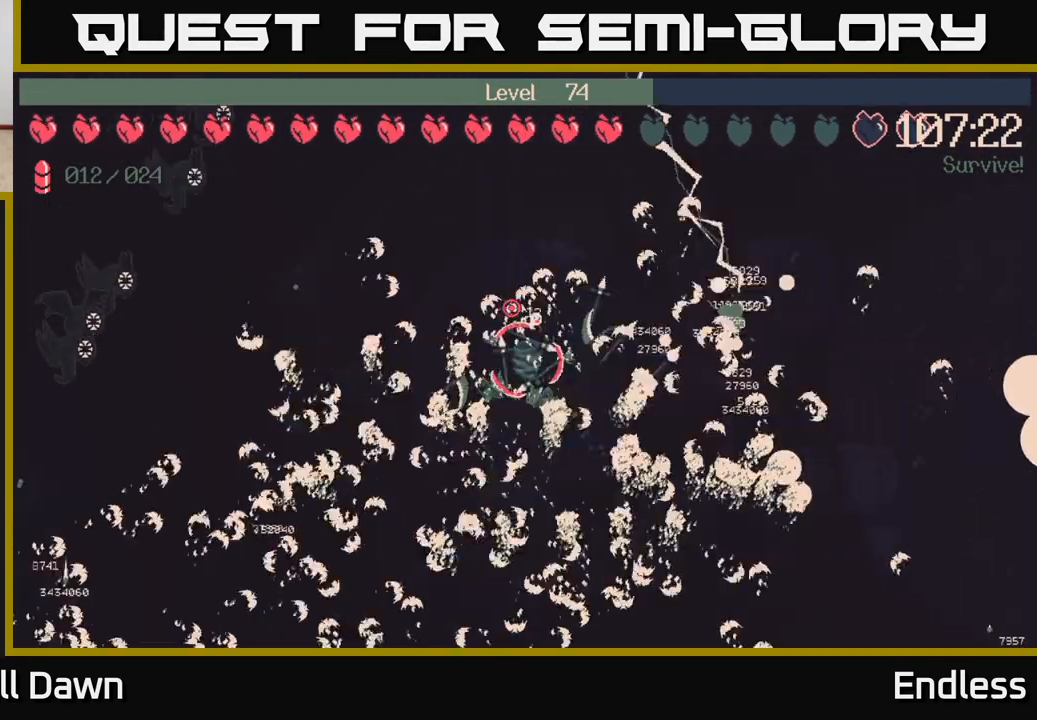
{"buttons": [], "left_stick": "up-left", "right_stick": "center", "events": []}
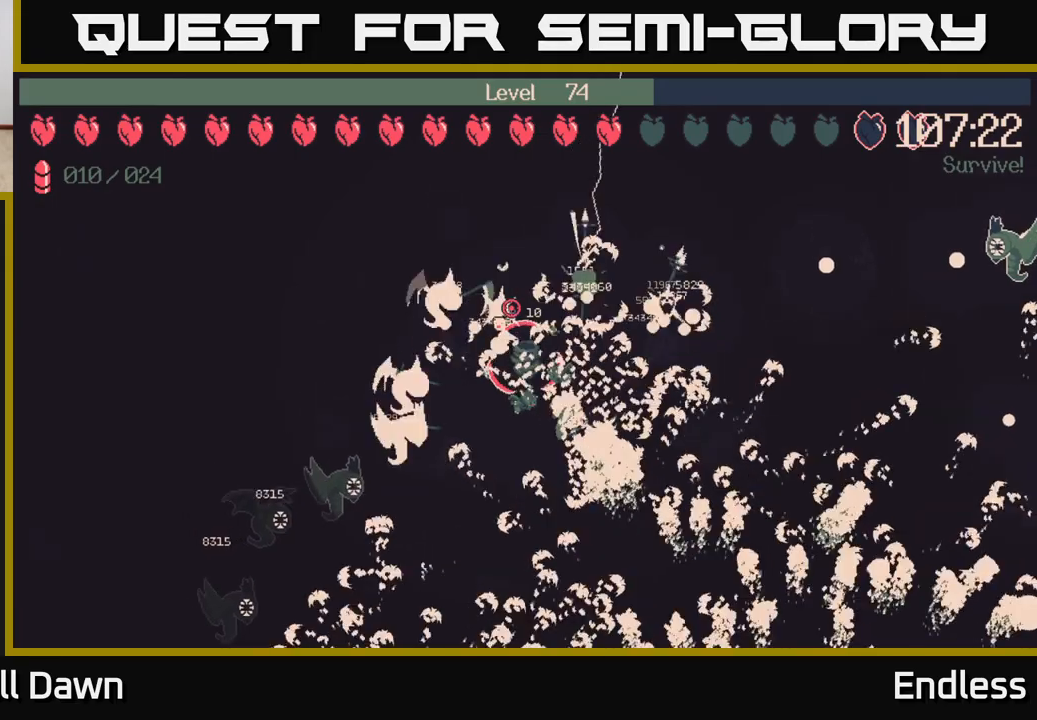
{"buttons": [], "left_stick": "up-left", "right_stick": "center", "events": []}
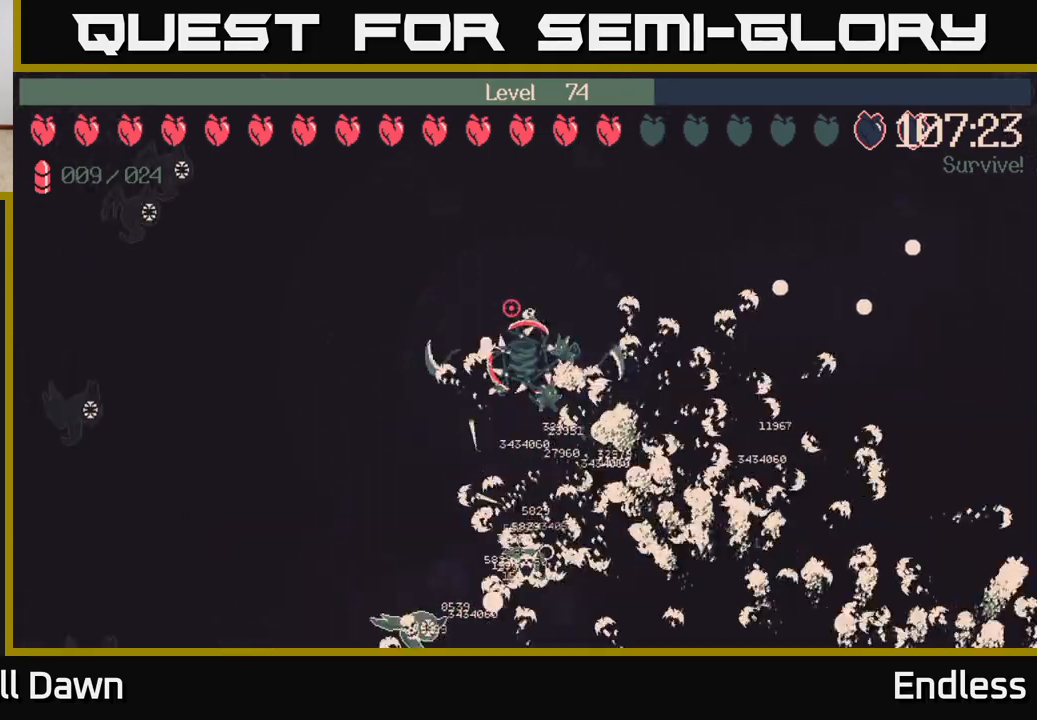
{"buttons": [], "left_stick": "center", "right_stick": "center", "events": [[50, "left_stick", "left"], [200, "left_stick", "down-left"], [350, "left_stick", "down"], [483, "left_stick", "center"]]}
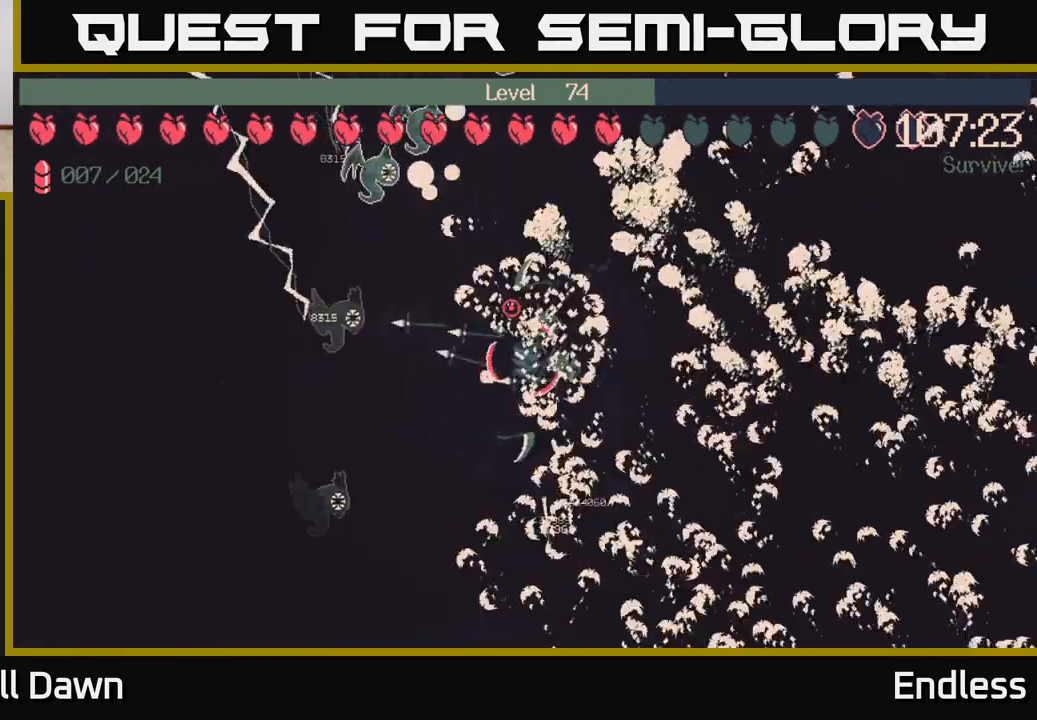
{"buttons": [], "left_stick": "center", "right_stick": "center", "events": []}
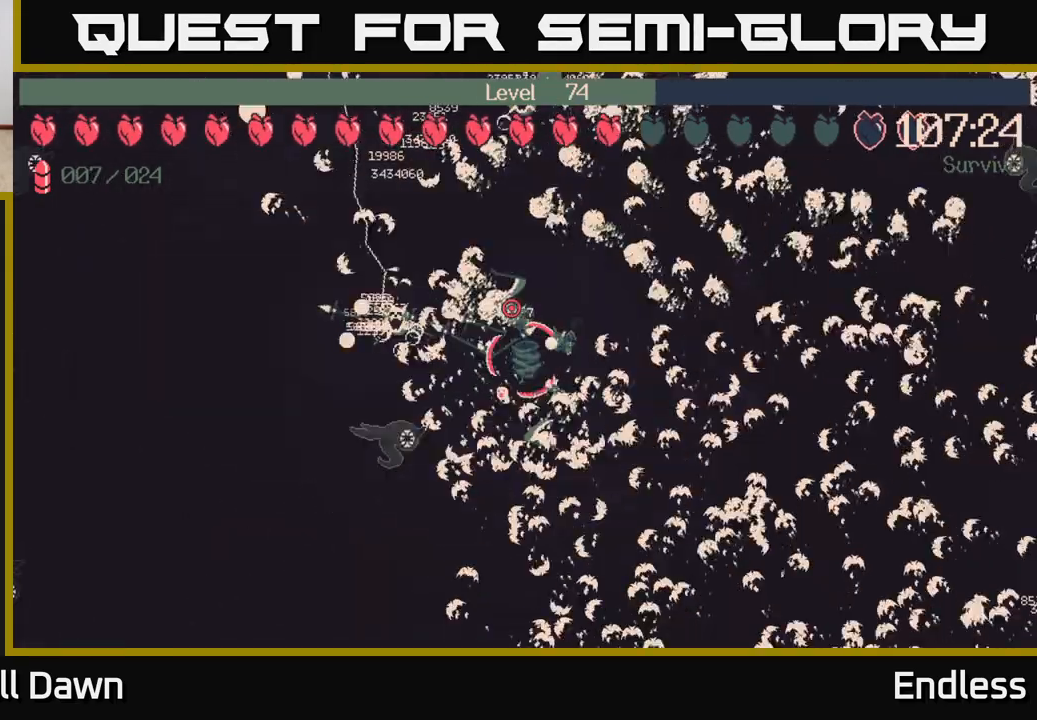
{"buttons": [], "left_stick": "center", "right_stick": "center", "events": []}
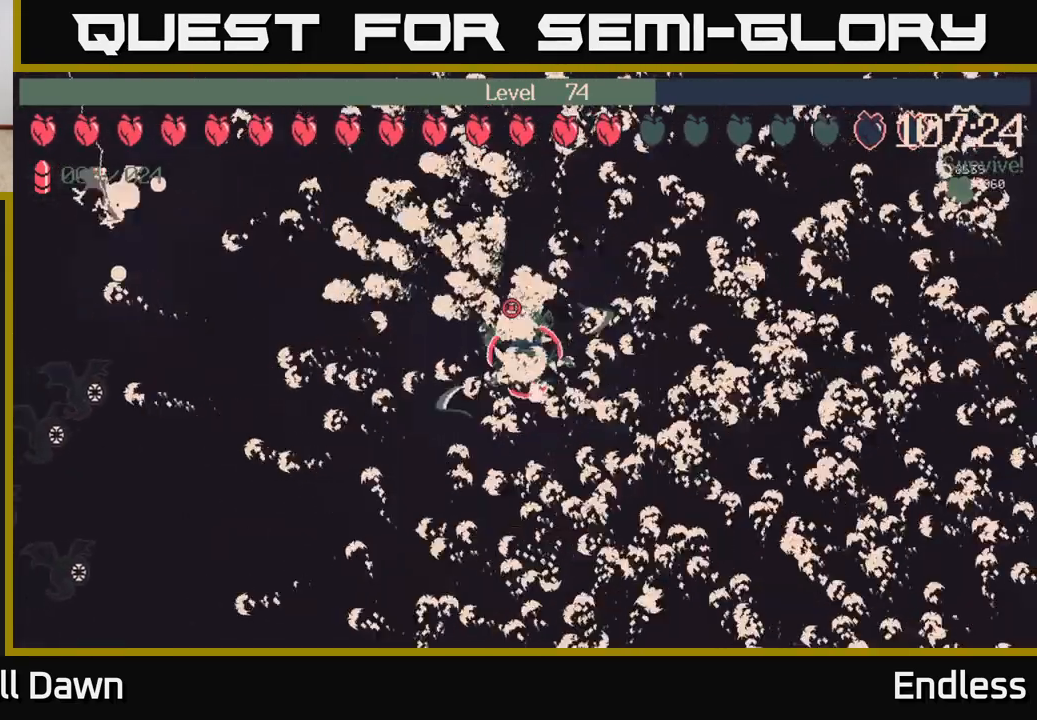
{"buttons": [], "left_stick": "down-right", "right_stick": "center", "events": [[150, "left_stick", "down-left"], [300, "left_stick", "down-right"]]}
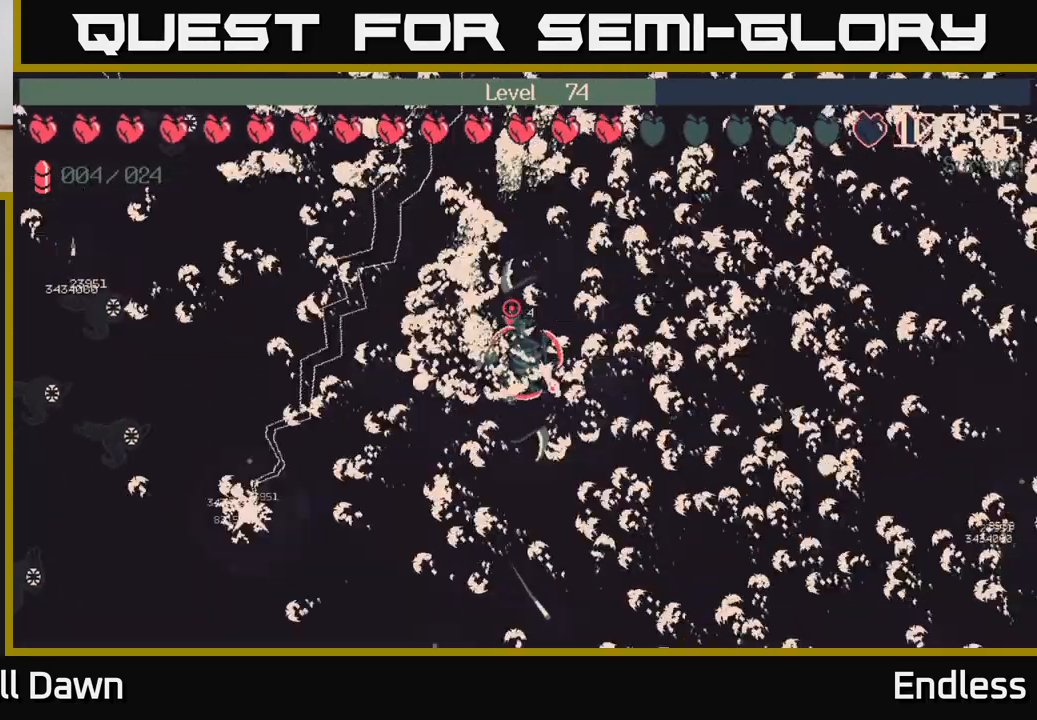
{"buttons": [], "left_stick": "center", "right_stick": "center", "events": [[367, "left_stick", "center"]]}
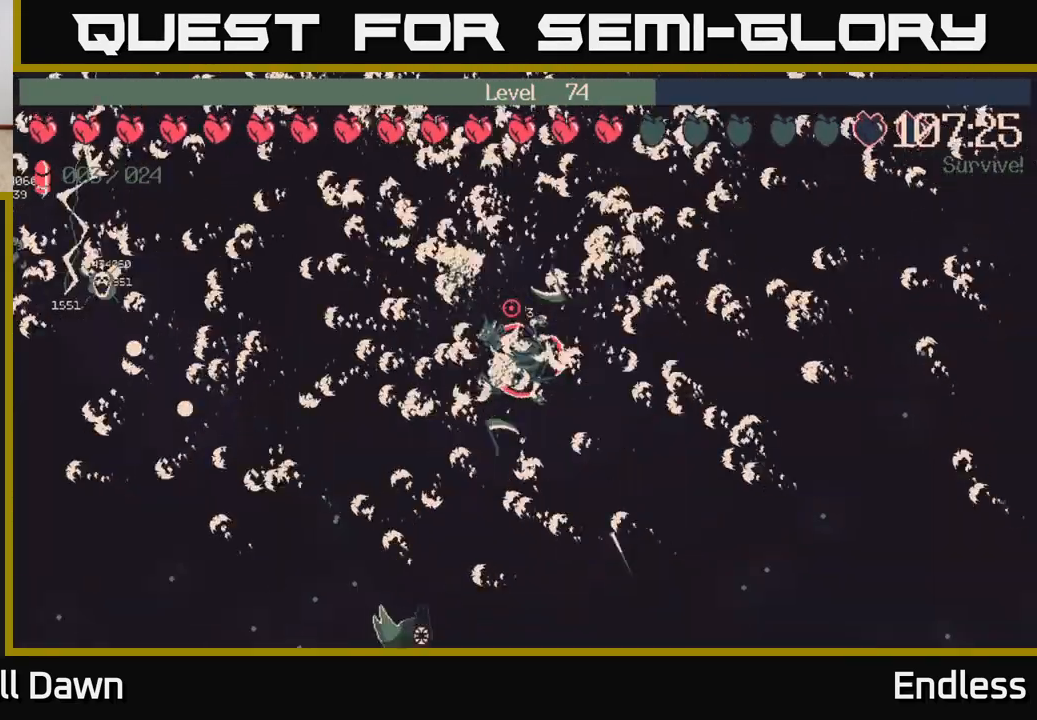
{"buttons": [], "left_stick": "down-right", "right_stick": "center", "events": [[67, "left_stick", "down-right"]]}
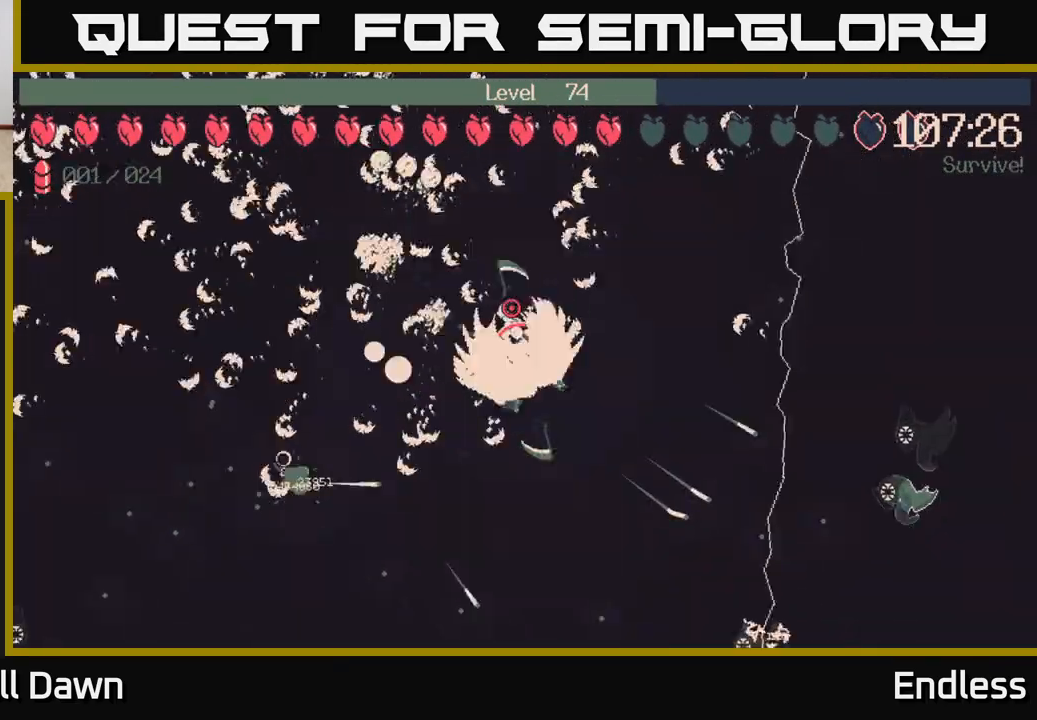
{"buttons": [], "left_stick": "down-left", "right_stick": "center", "events": [[167, "left_stick", "down"], [317, "left_stick", "down-left"]]}
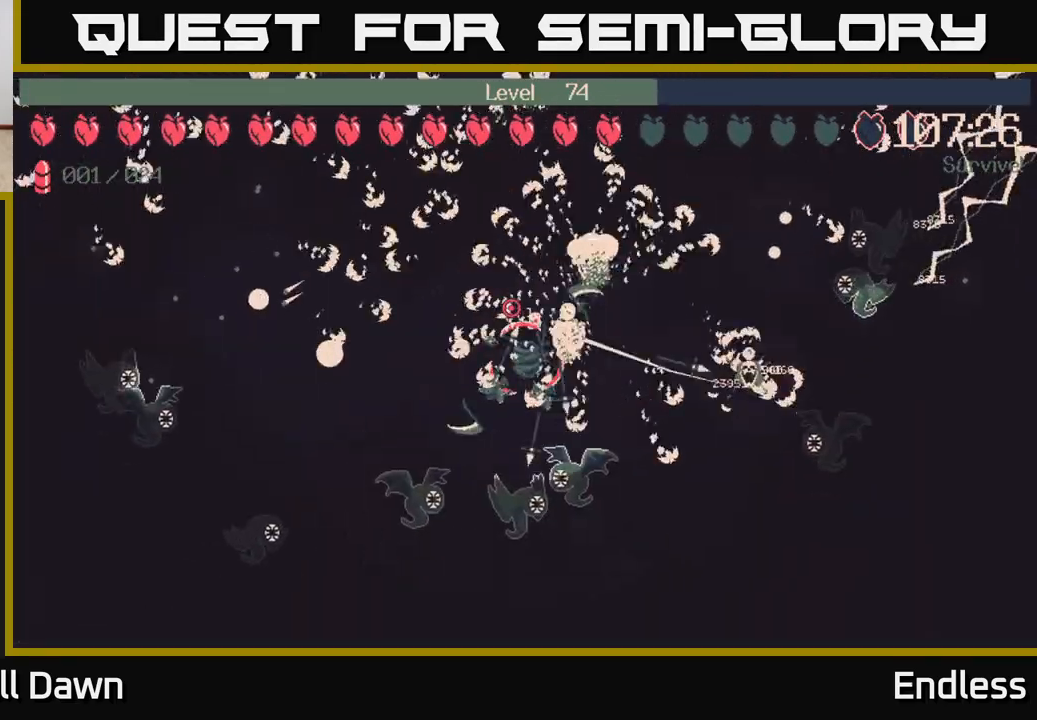
{"buttons": [], "left_stick": "up-right", "right_stick": "center", "events": [[183, "left_stick", "up-left"], [317, "left_stick", "up"], [467, "left_stick", "up-right"]]}
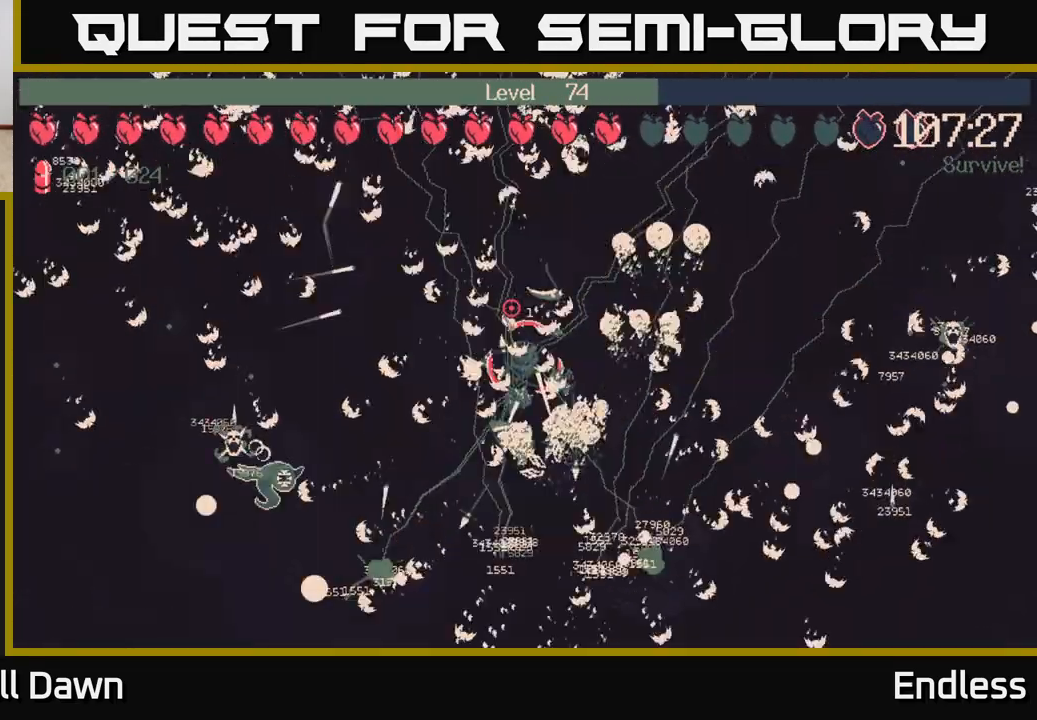
{"buttons": [], "left_stick": "center", "right_stick": "center", "events": [[133, "left_stick", "center"]]}
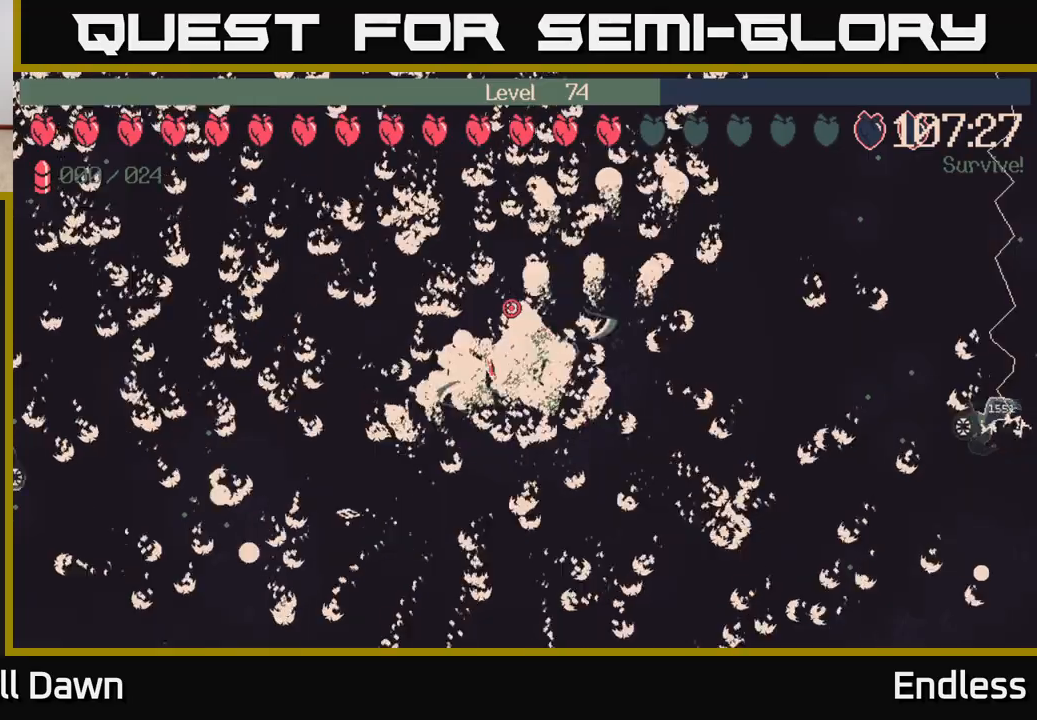
{"buttons": [], "left_stick": "right", "right_stick": "center", "events": [[300, "left_stick", "right"]]}